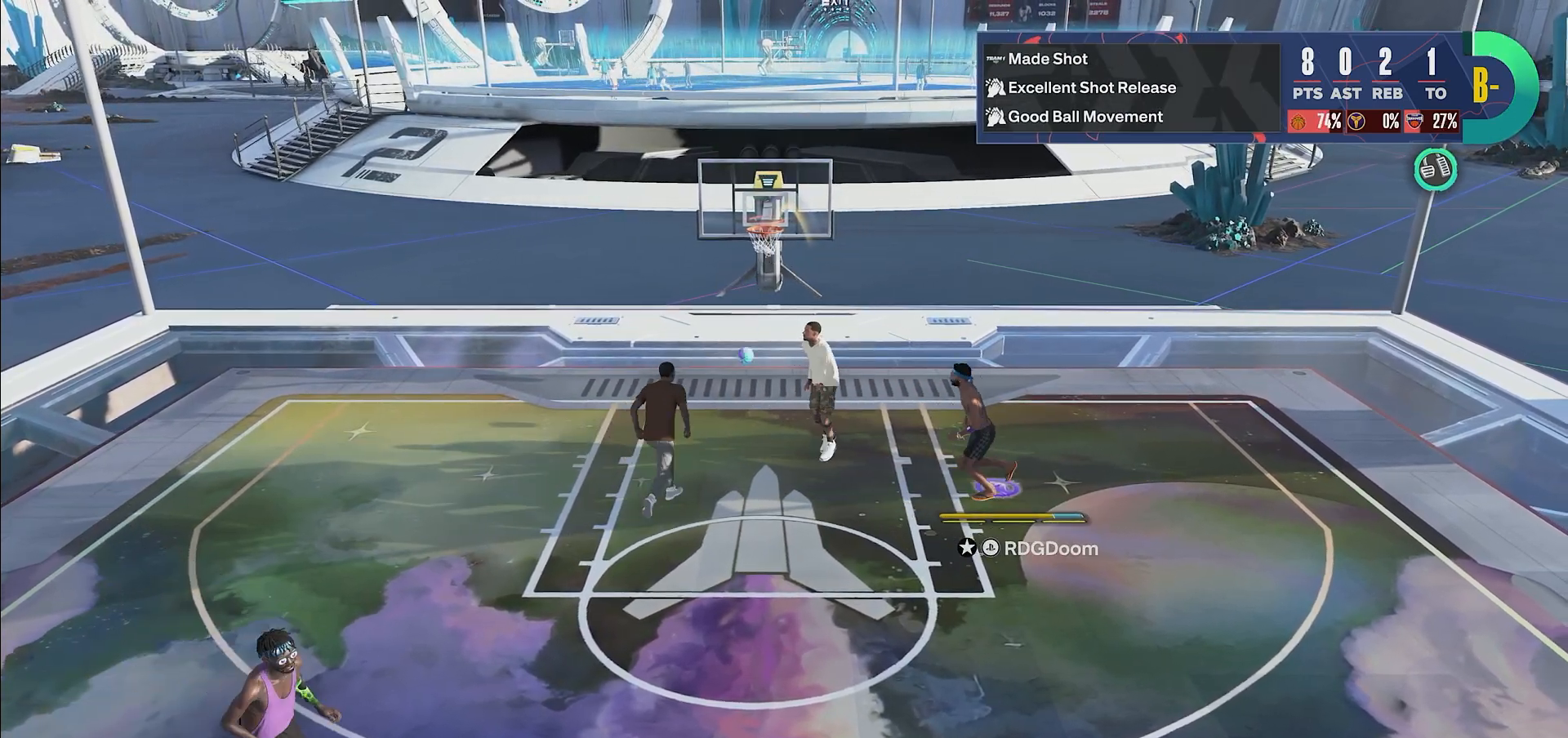
Gameplay with a controller (PlayStation layout); each line is a JSON object with the inputs held at the frame after it. "events" lists button and stick changes between this image and that frame as [ms after this image, input, new state], when the widget could be followed in between. Not read: L3 R3.
{"buttons": [], "left_stick": "center", "right_stick": "center", "events": []}
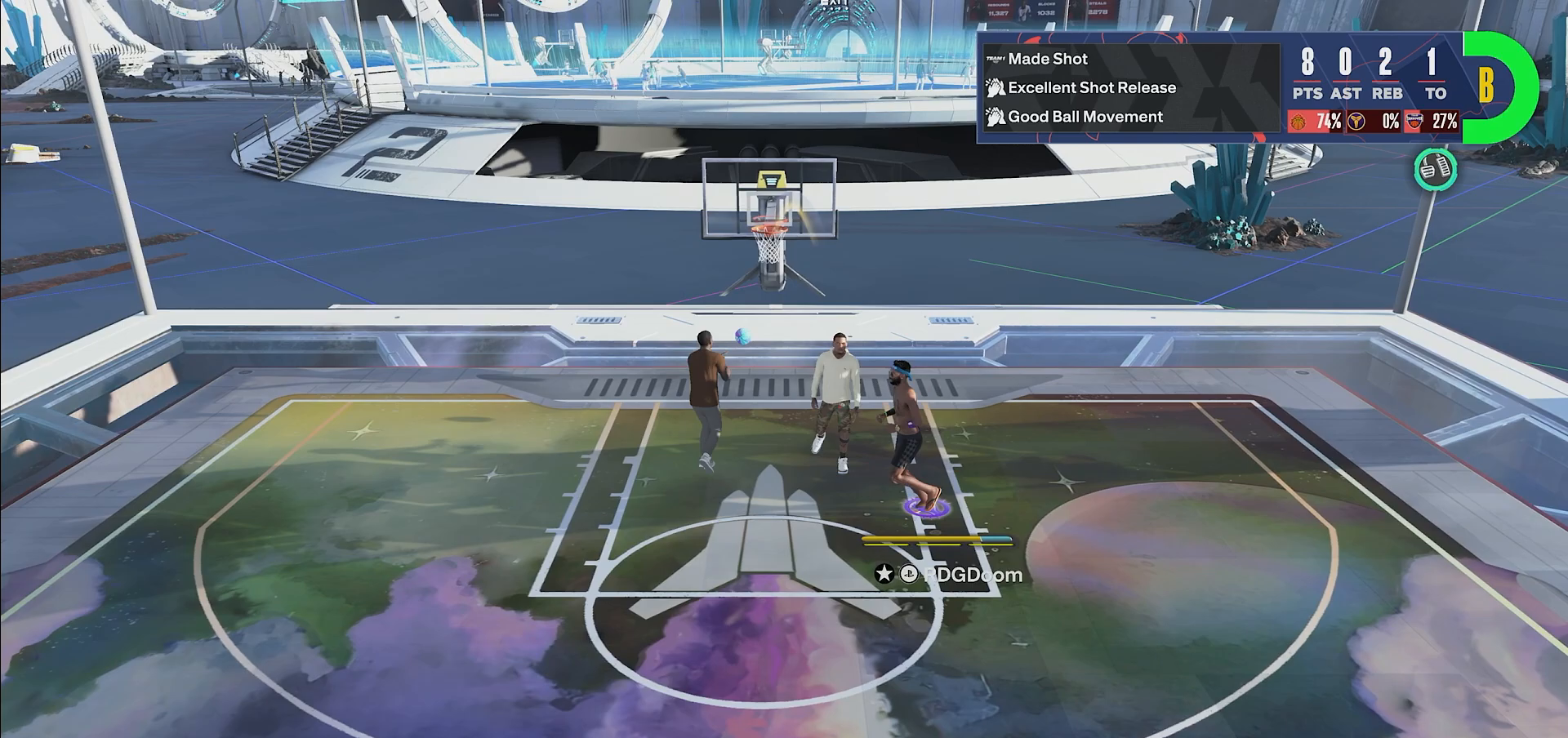
{"buttons": [], "left_stick": "center", "right_stick": "center", "events": [[117, "CROSS", "down"], [250, "CROSS", "up"], [317, "CROSS", "down"], [450, "CROSS", "up"]]}
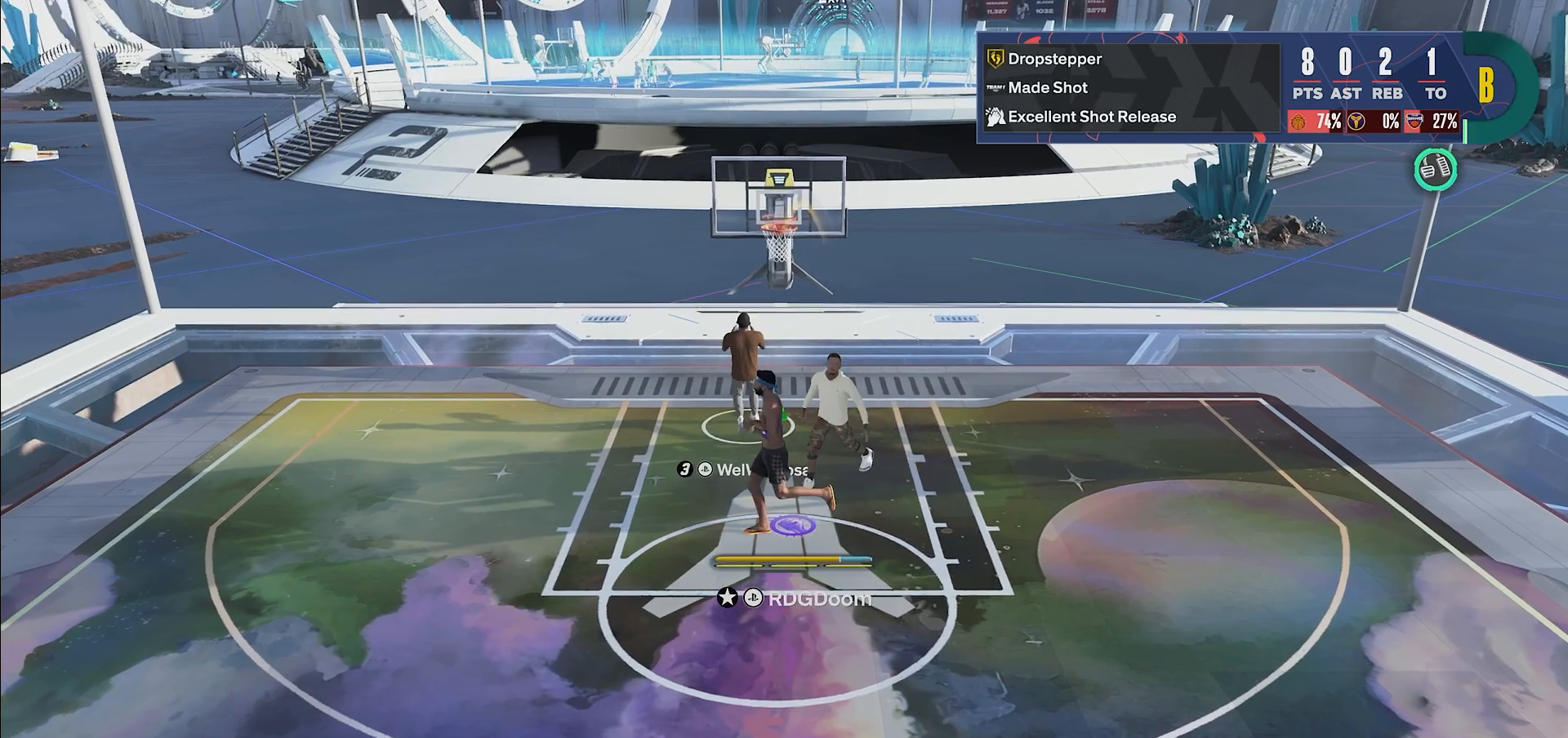
{"buttons": ["CROSS"], "left_stick": "center", "right_stick": "center", "events": [[17, "CROSS", "down"], [150, "CROSS", "up"], [200, "CROSS", "down"], [333, "CROSS", "up"], [400, "CROSS", "down"]]}
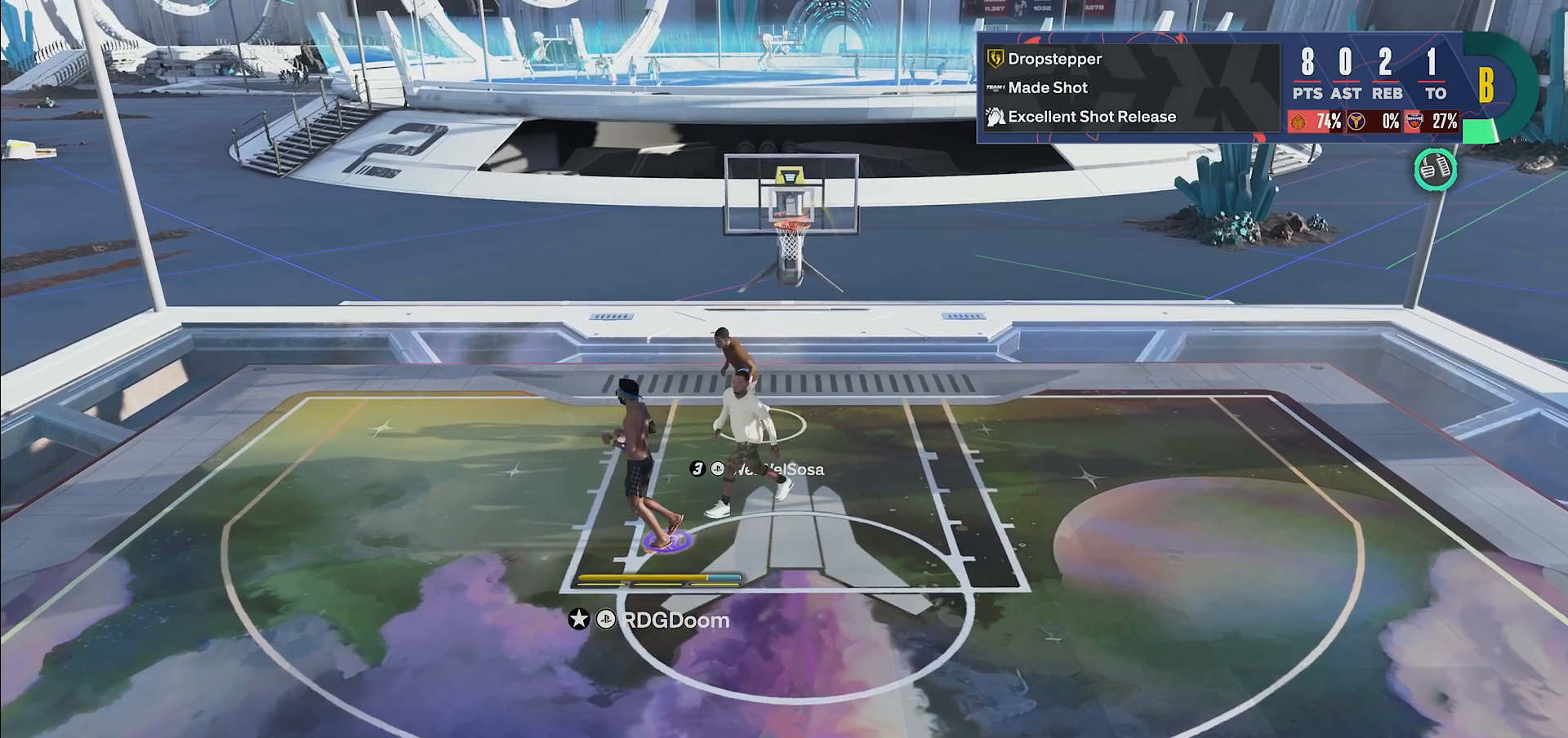
{"buttons": ["CROSS"], "left_stick": "center", "right_stick": "center", "events": [[33, "CROSS", "up"], [100, "CROSS", "down"], [233, "CROSS", "up"], [300, "CROSS", "down"], [417, "CROSS", "up"], [500, "CROSS", "down"]]}
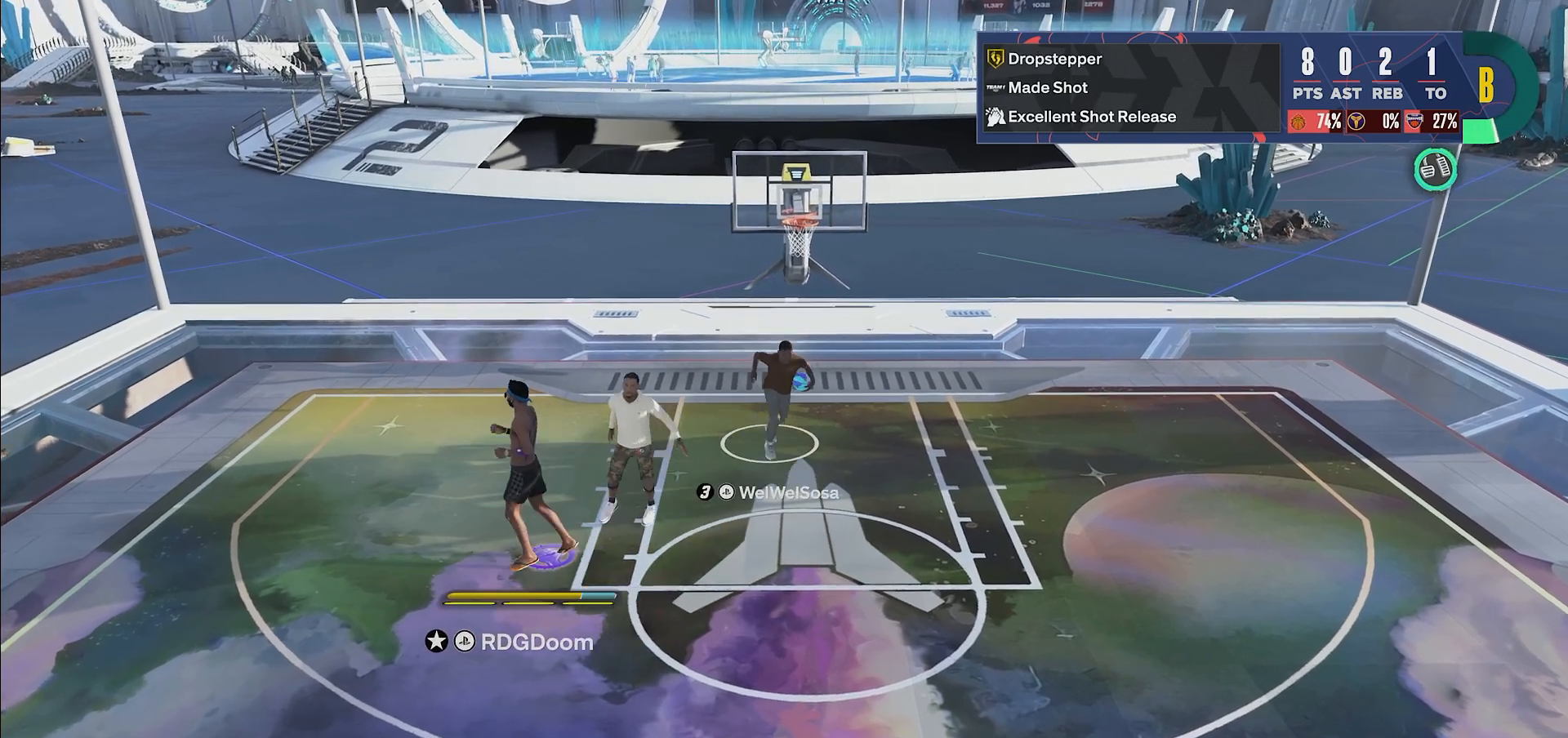
{"buttons": [], "left_stick": "center", "right_stick": "center", "events": [[117, "CROSS", "up"], [183, "CROSS", "down"], [300, "CROSS", "up"], [383, "CROSS", "down"], [500, "CROSS", "up"]]}
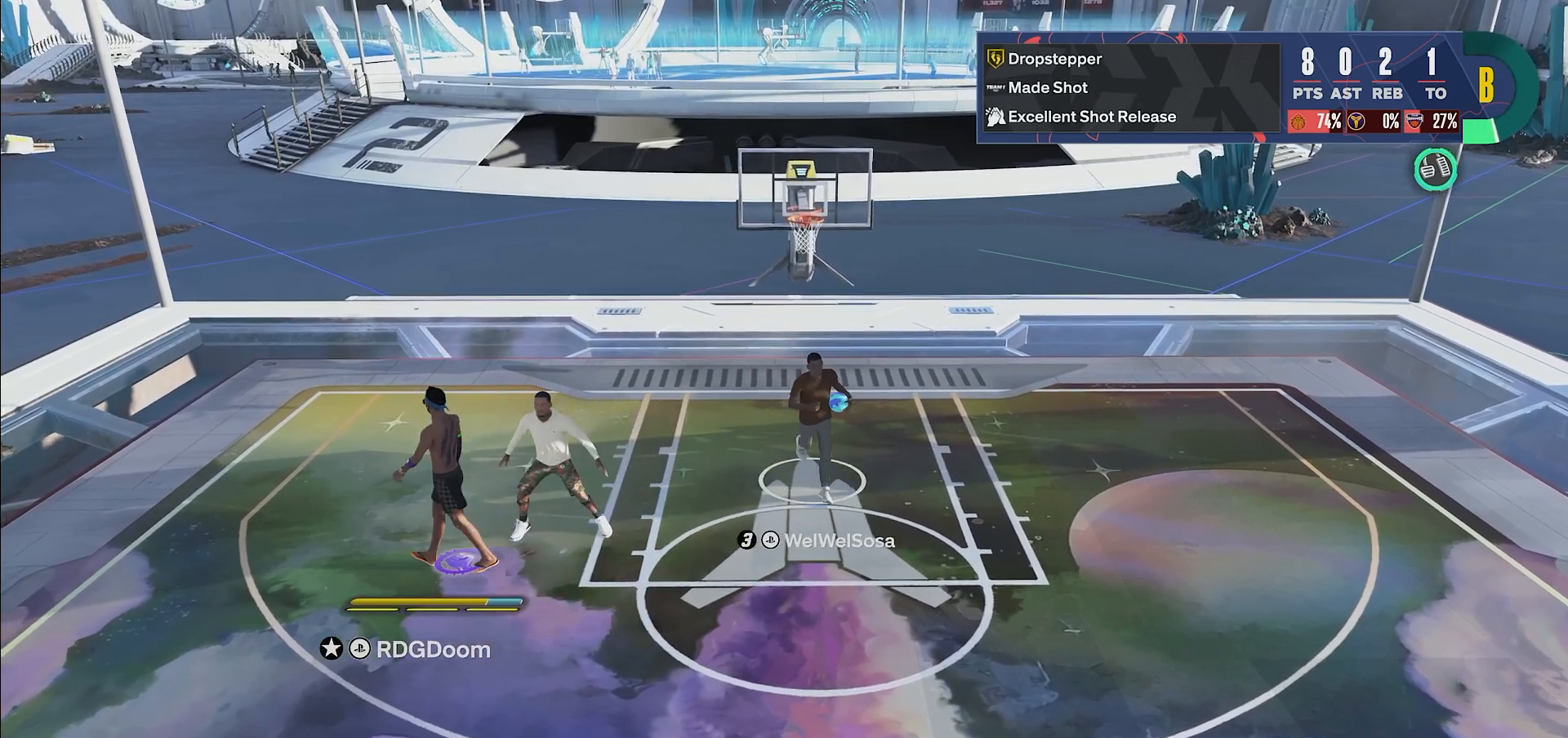
{"buttons": [], "left_stick": "center", "right_stick": "center", "events": [[100, "CROSS", "down"], [200, "CROSS", "up"]]}
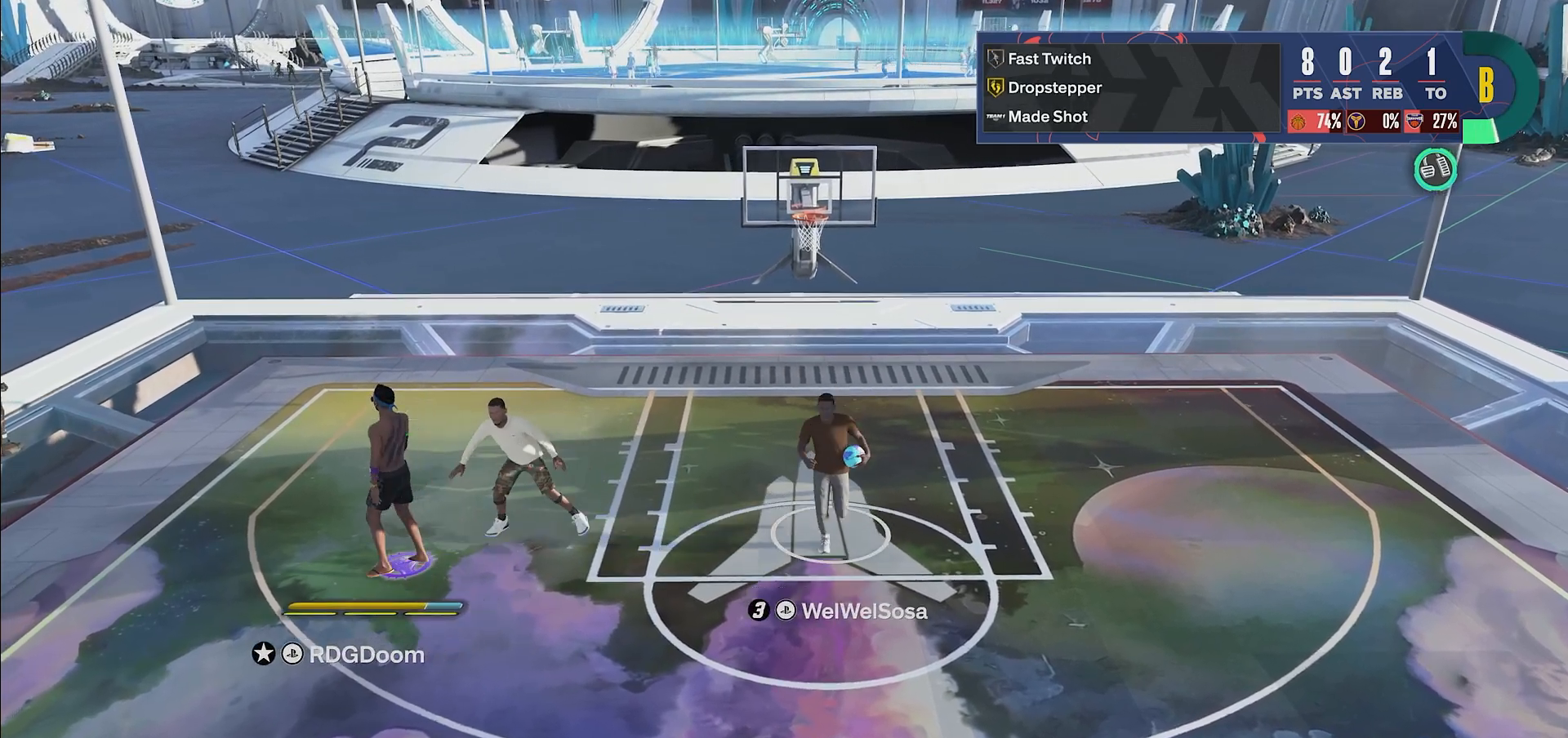
{"buttons": ["CROSS"], "left_stick": "center", "right_stick": "center", "events": [[500, "CROSS", "down"]]}
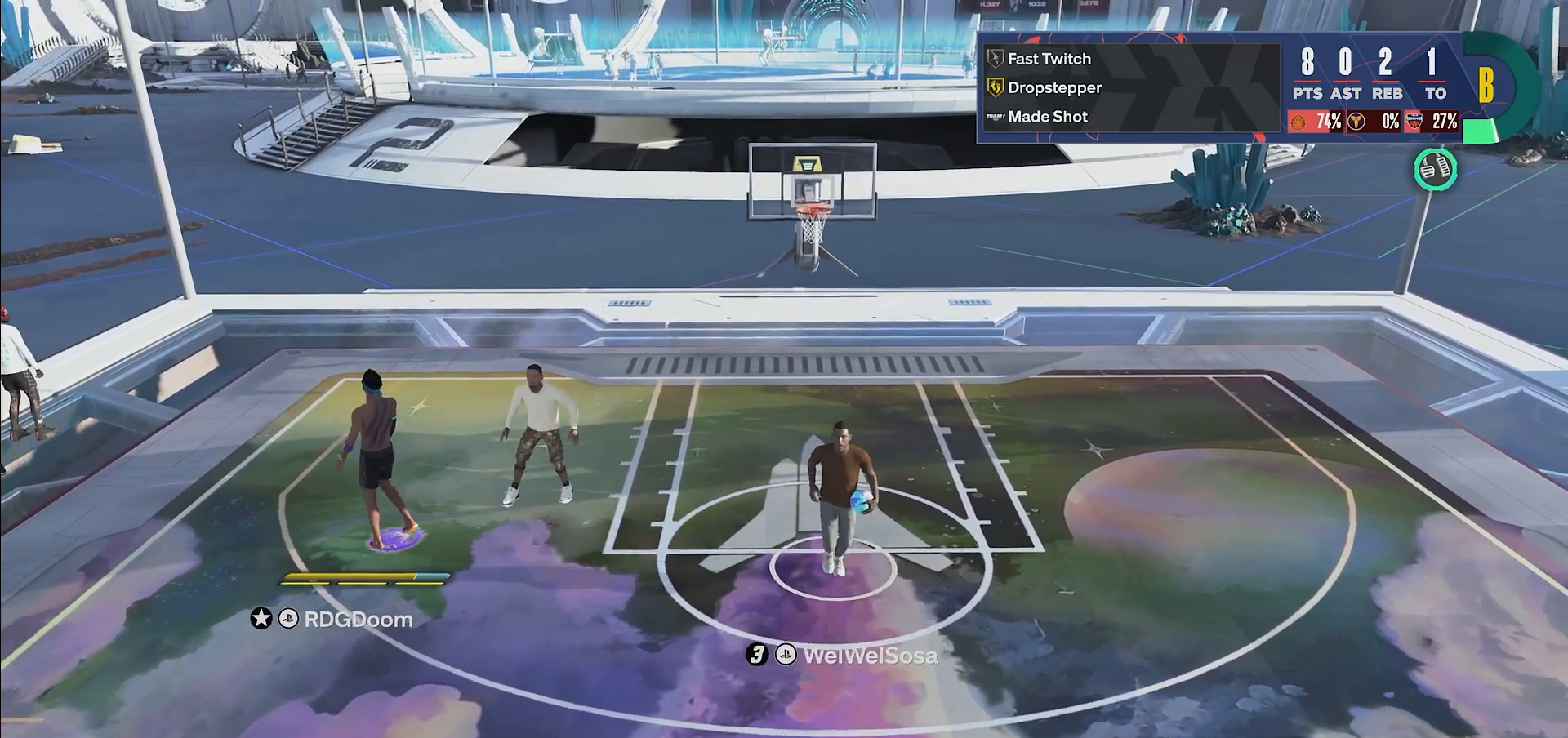
{"buttons": [], "left_stick": "center", "right_stick": "center", "events": [[217, "CROSS", "up"]]}
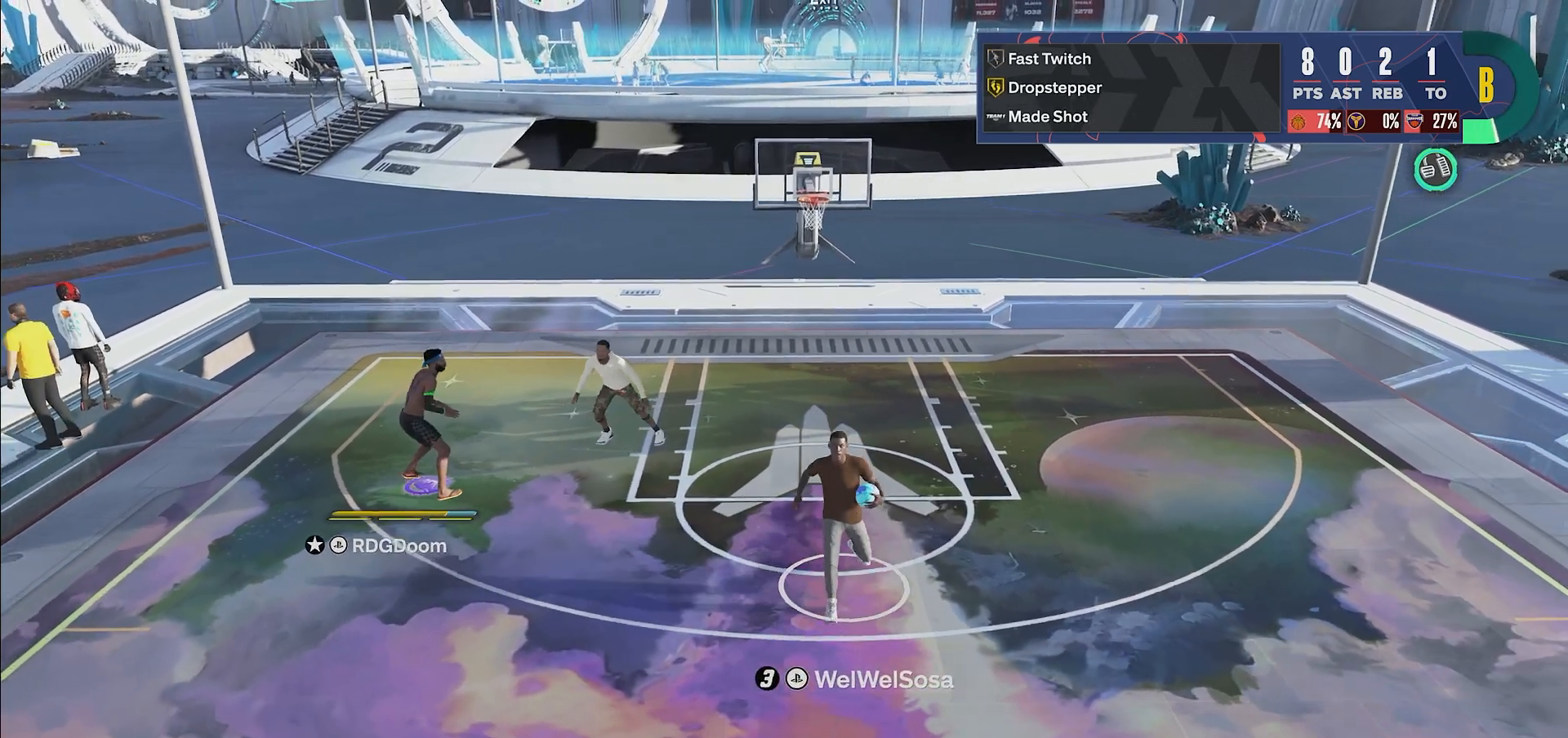
{"buttons": [], "left_stick": "down-right", "right_stick": "center", "events": [[167, "CROSS", "down"], [333, "CROSS", "up"], [400, "CROSS", "down"], [483, "left_stick", "down-right"], [500, "CROSS", "up"]]}
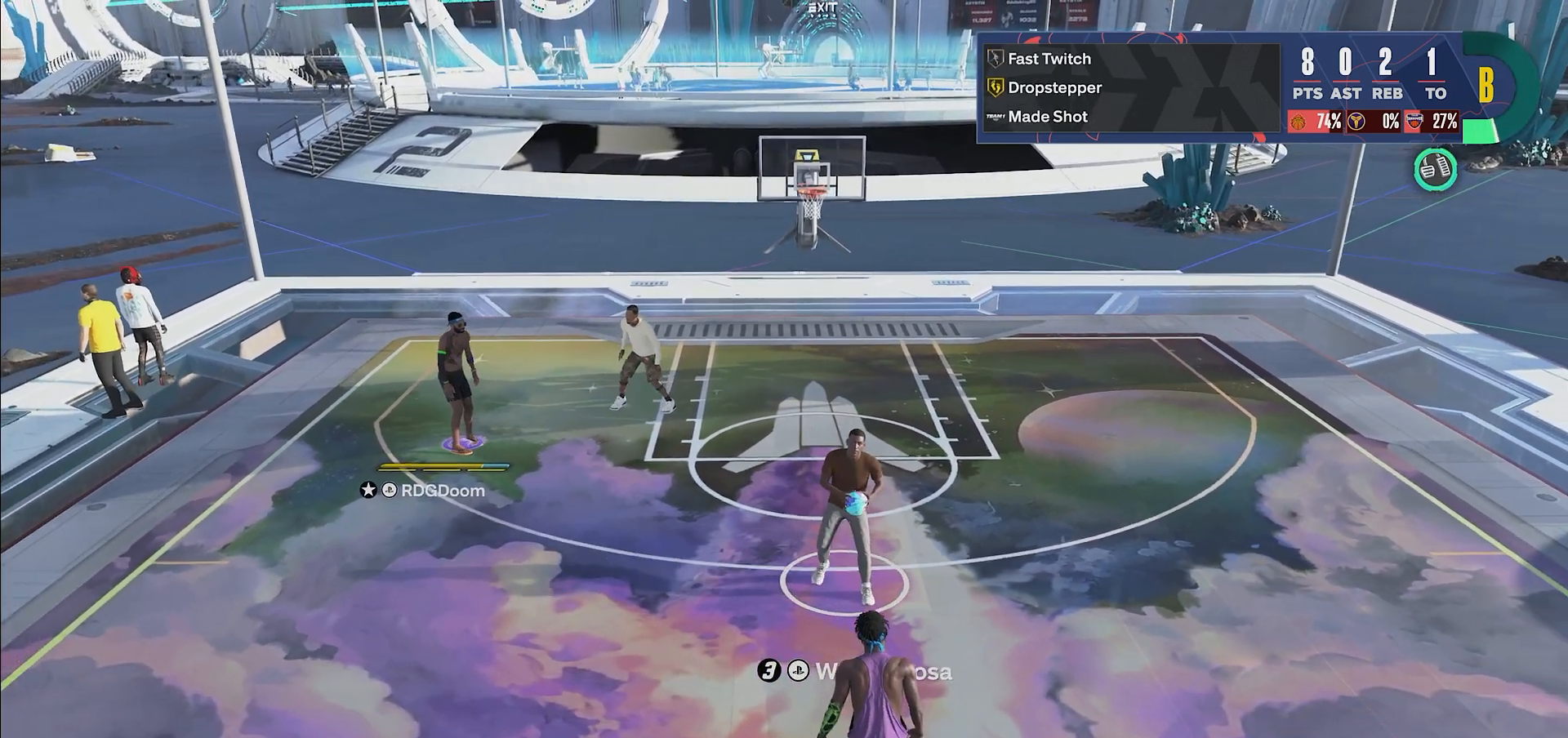
{"buttons": [], "left_stick": "down-right", "right_stick": "center", "events": []}
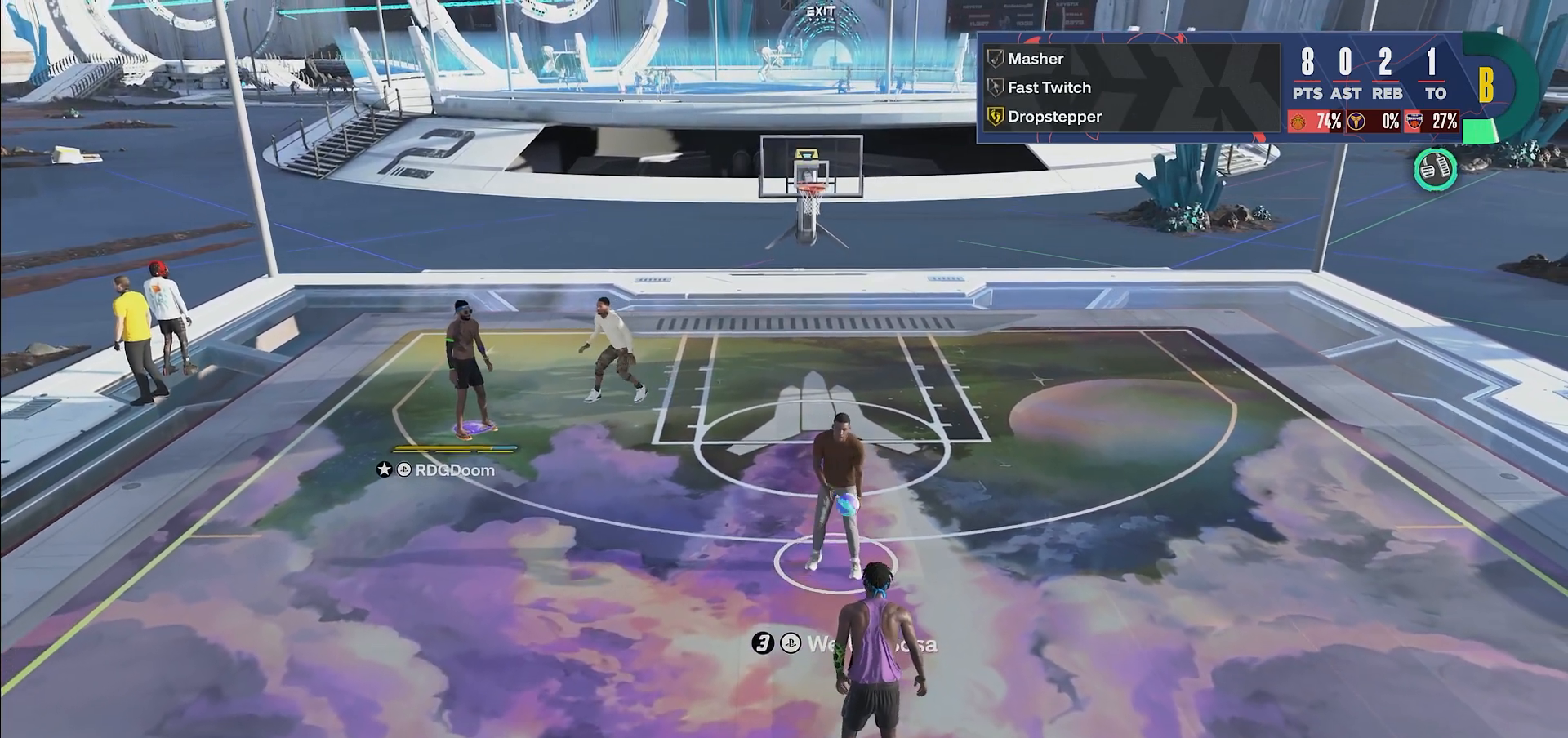
{"buttons": ["R2"], "left_stick": "down-right", "right_stick": "center", "events": [[83, "CROSS", "down"], [233, "CROSS", "up"], [300, "R2", "down"]]}
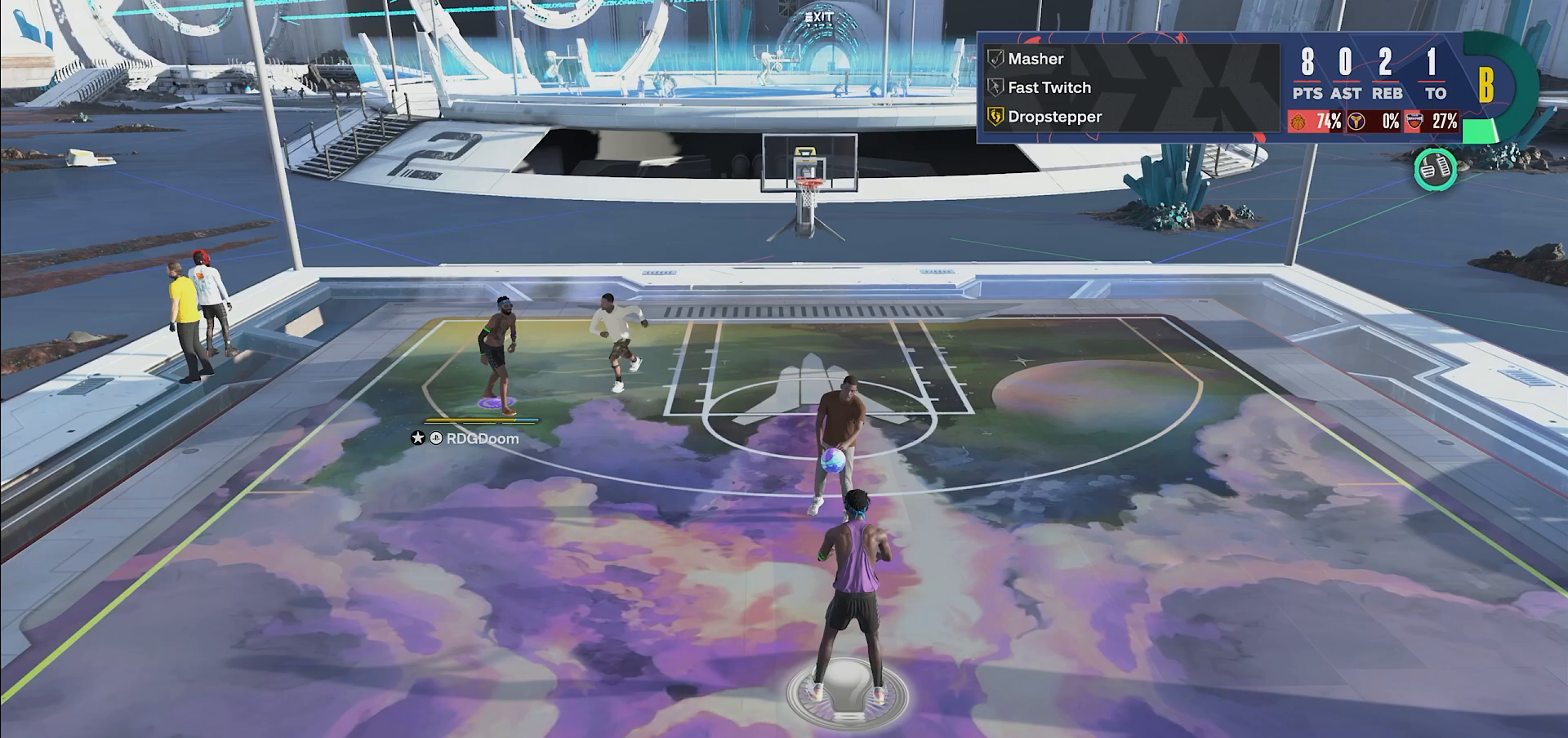
{"buttons": [], "left_stick": "center", "right_stick": "center", "events": [[350, "R2", "up"], [367, "left_stick", "center"]]}
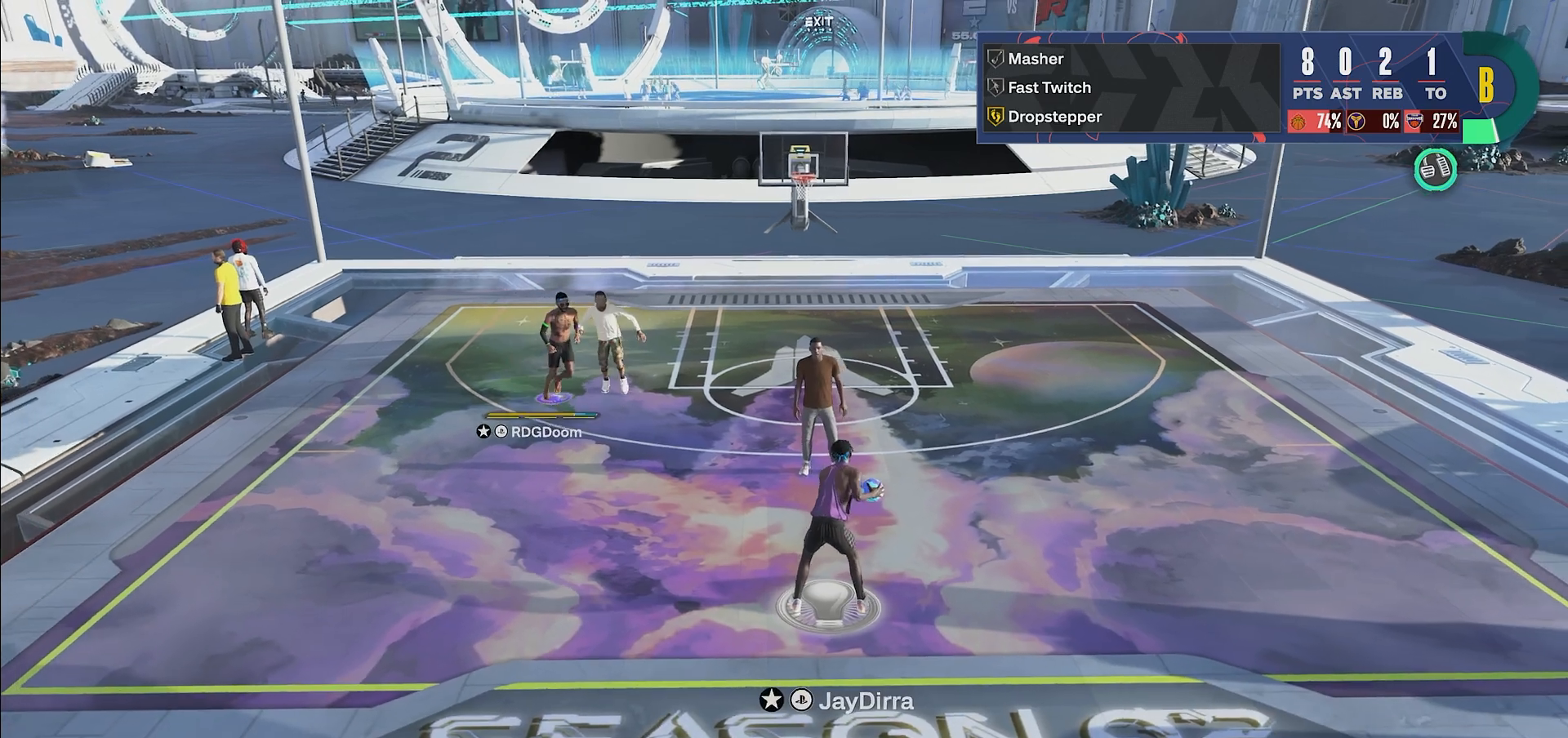
{"buttons": ["R2"], "left_stick": "down", "right_stick": "center", "events": [[233, "left_stick", "down"], [333, "R2", "down"]]}
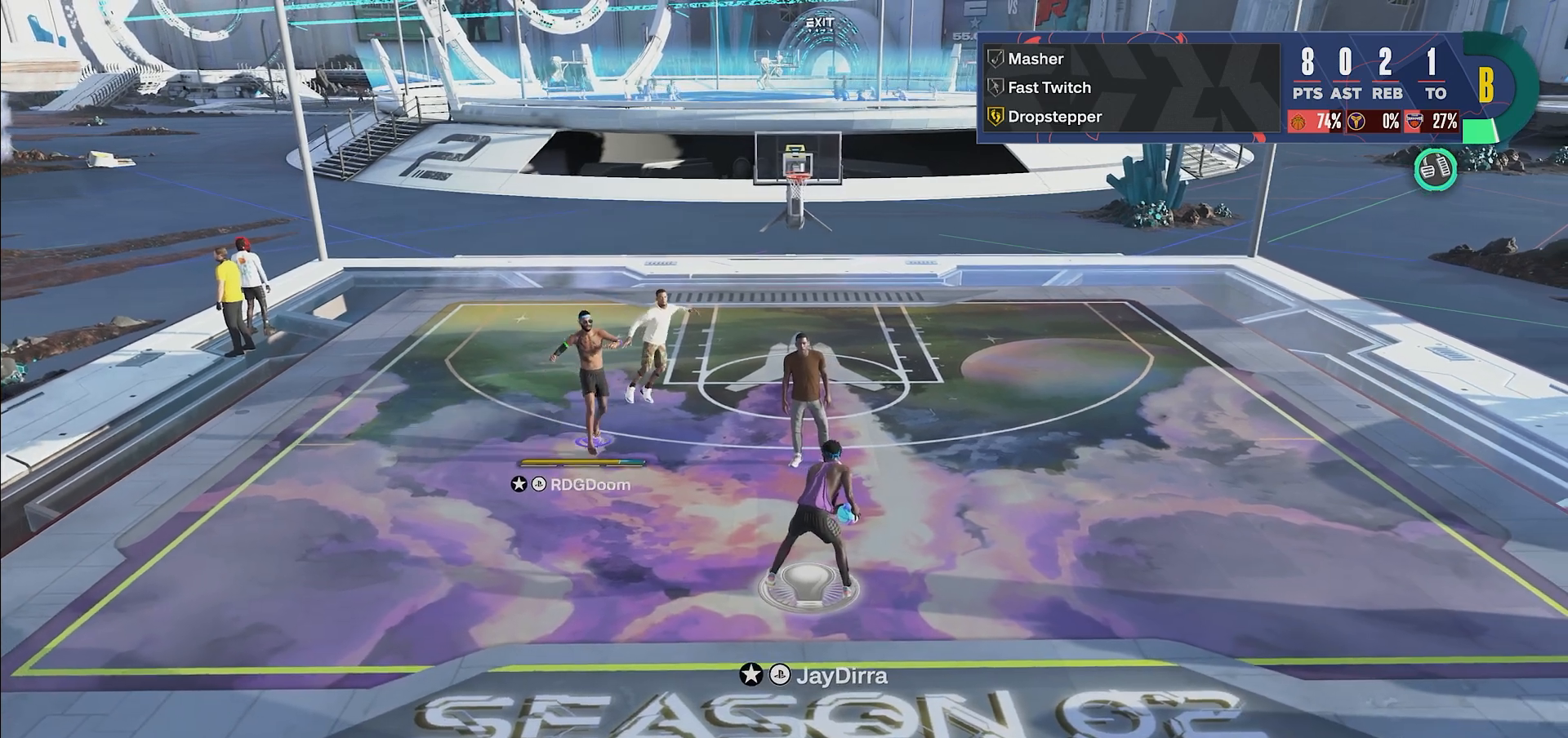
{"buttons": ["R2"], "left_stick": "up-left", "right_stick": "center", "events": [[33, "R2", "up"], [50, "left_stick", "center"], [400, "left_stick", "up-left"], [500, "R2", "down"]]}
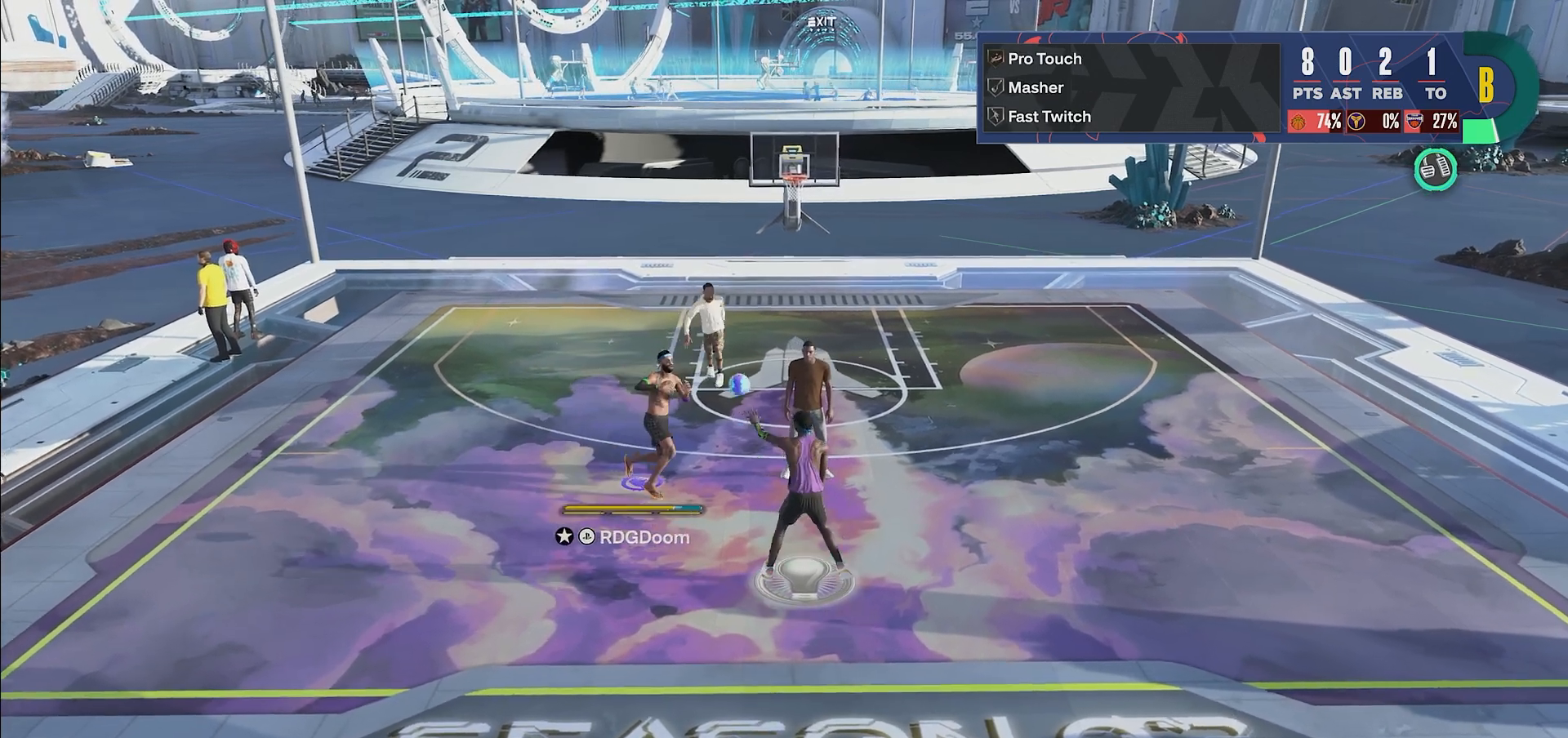
{"buttons": ["R2"], "left_stick": "up-left", "right_stick": "center", "events": []}
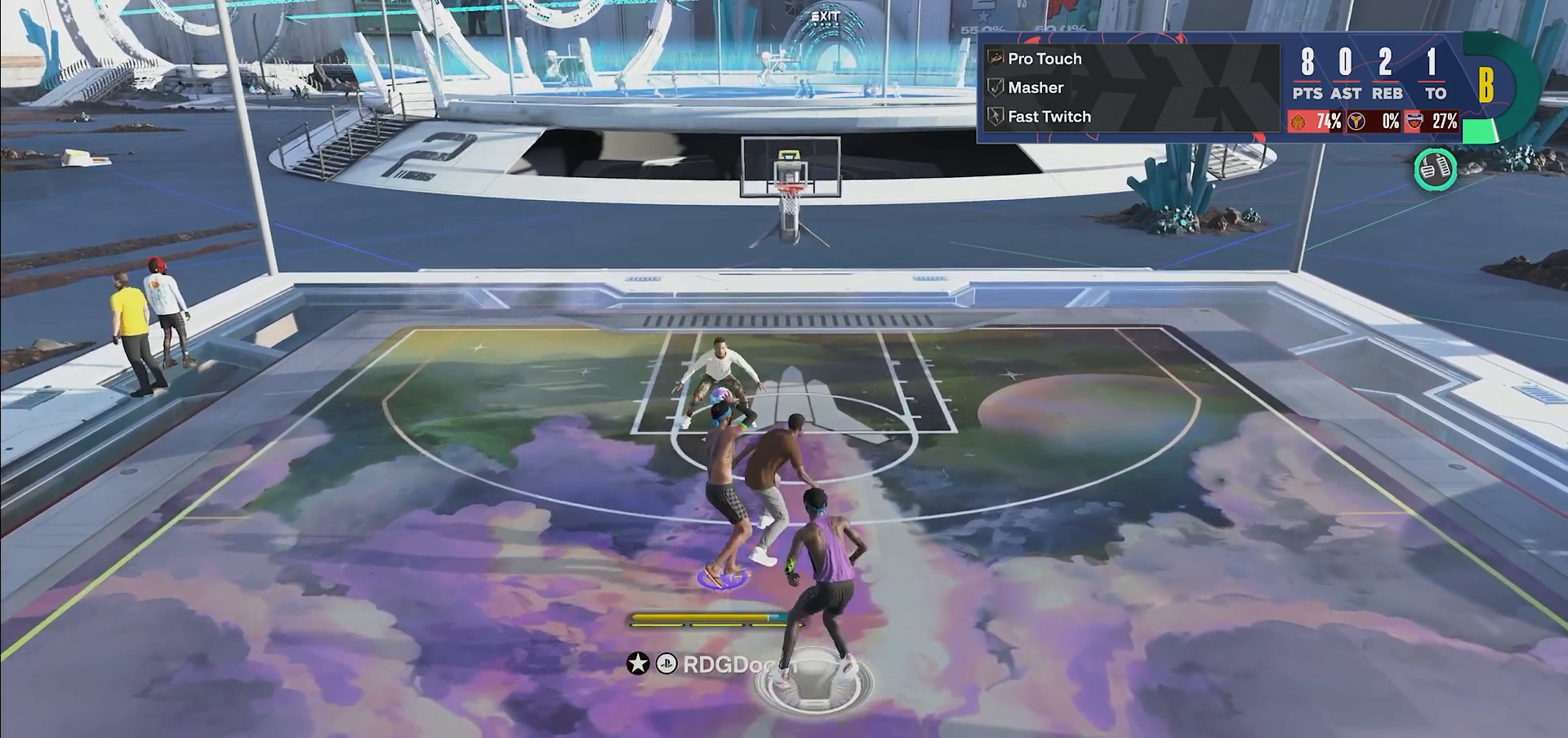
{"buttons": ["R2"], "left_stick": "up-left", "right_stick": "center", "events": []}
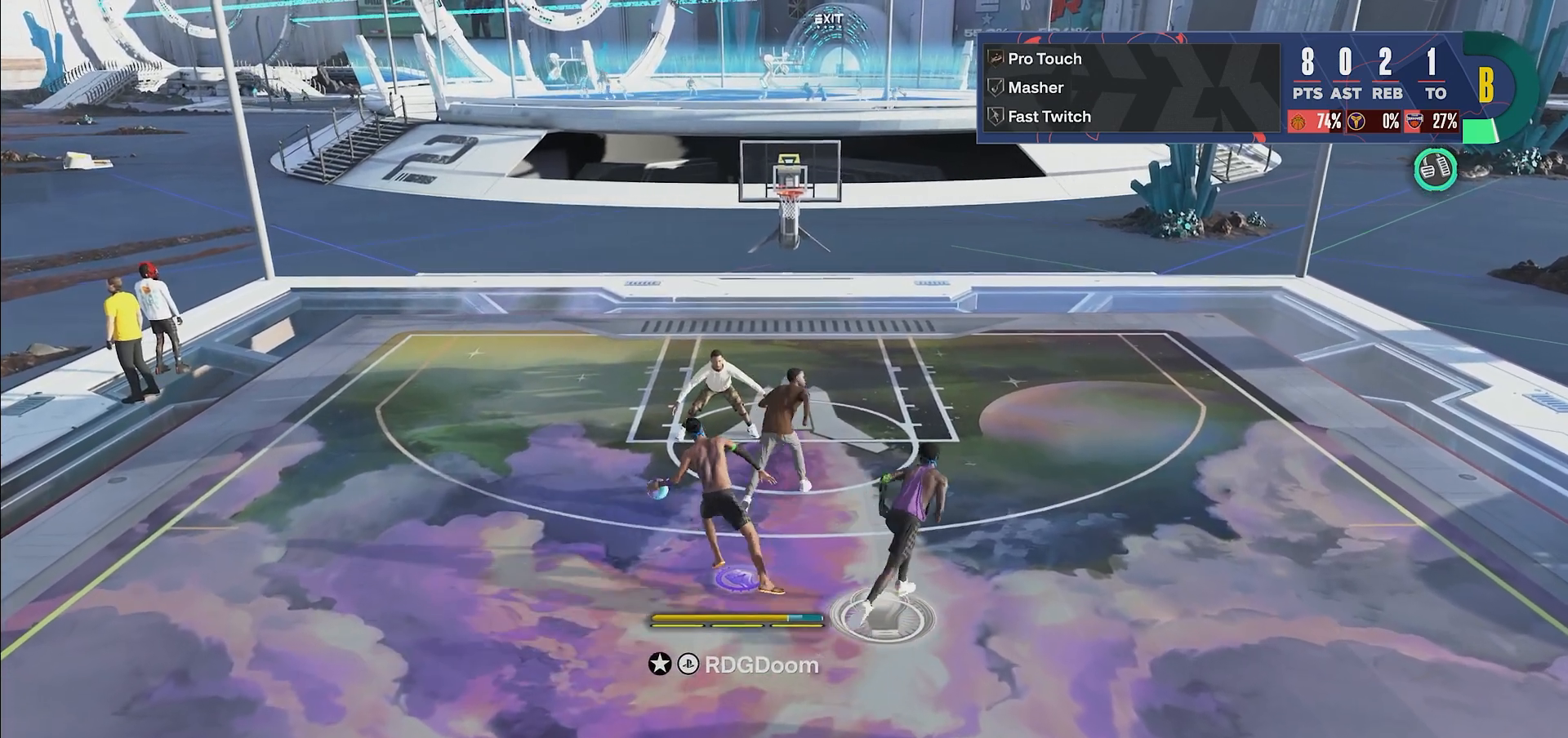
{"buttons": [], "left_stick": "center", "right_stick": "center", "events": [[217, "R2", "up"], [250, "left_stick", "center"], [367, "right_stick", "right"], [483, "right_stick", "center"]]}
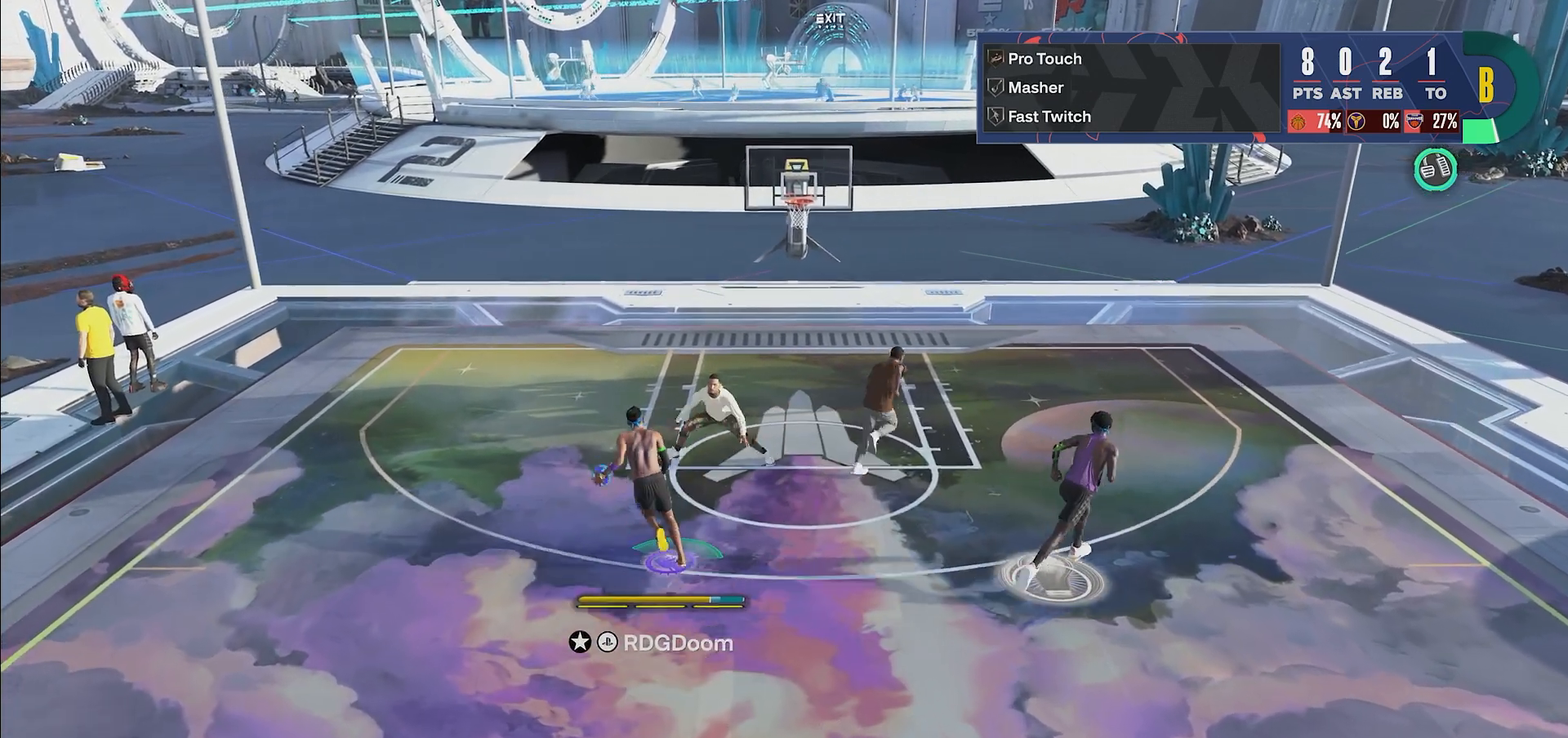
{"buttons": [], "left_stick": "center", "right_stick": "center", "events": []}
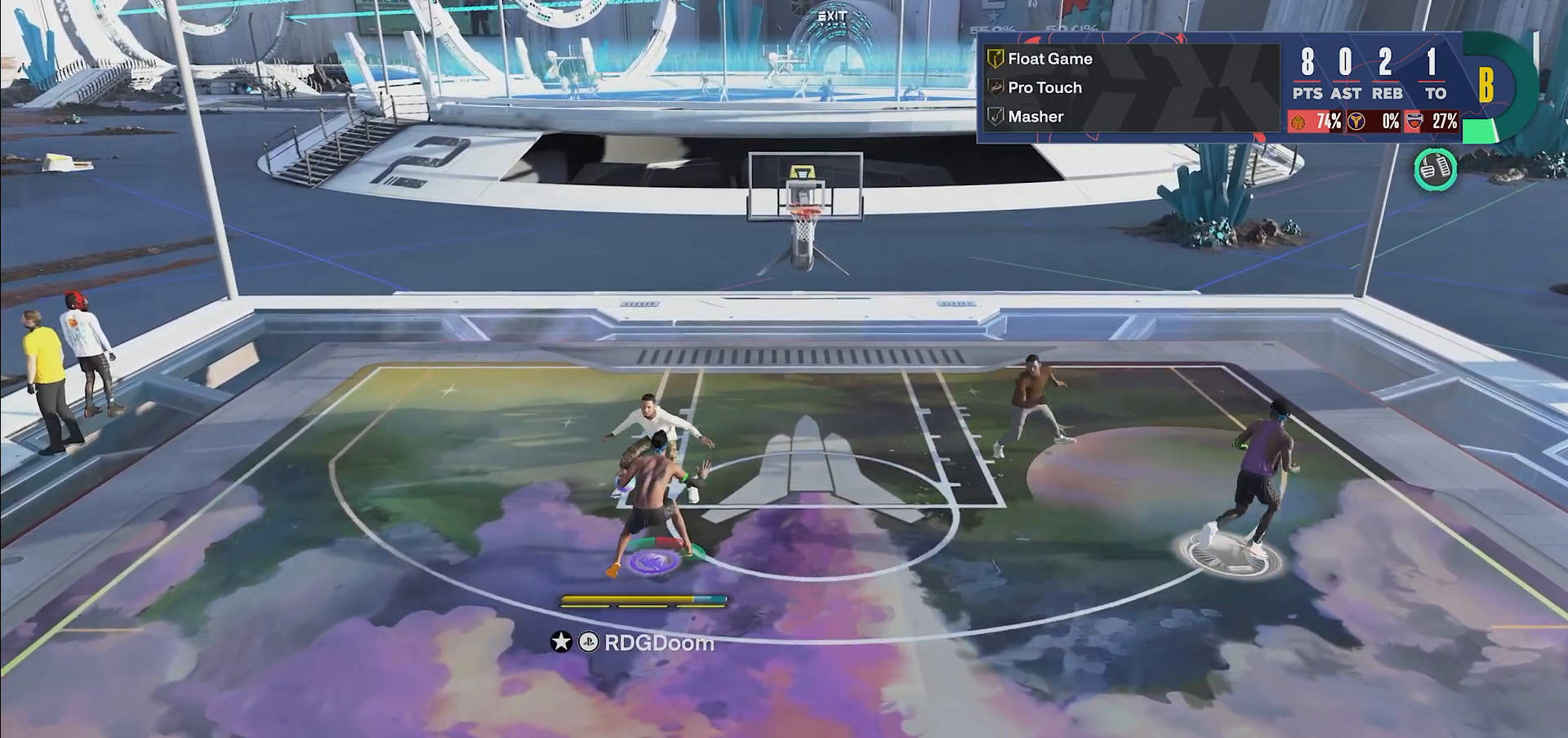
{"buttons": ["R2"], "left_stick": "right", "right_stick": "center", "events": [[250, "left_stick", "right"], [283, "R2", "down"]]}
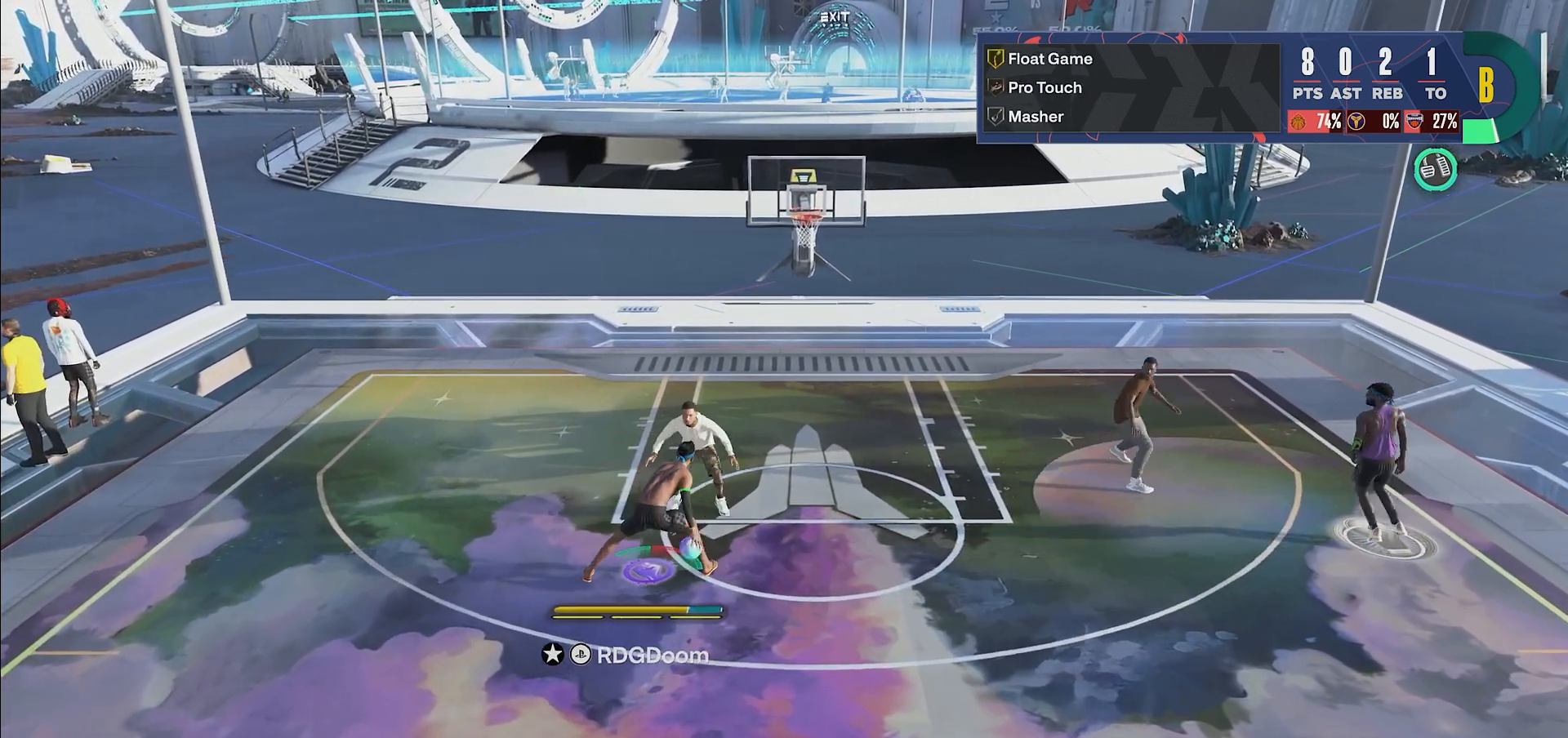
{"buttons": ["R2"], "left_stick": "right", "right_stick": "center", "events": []}
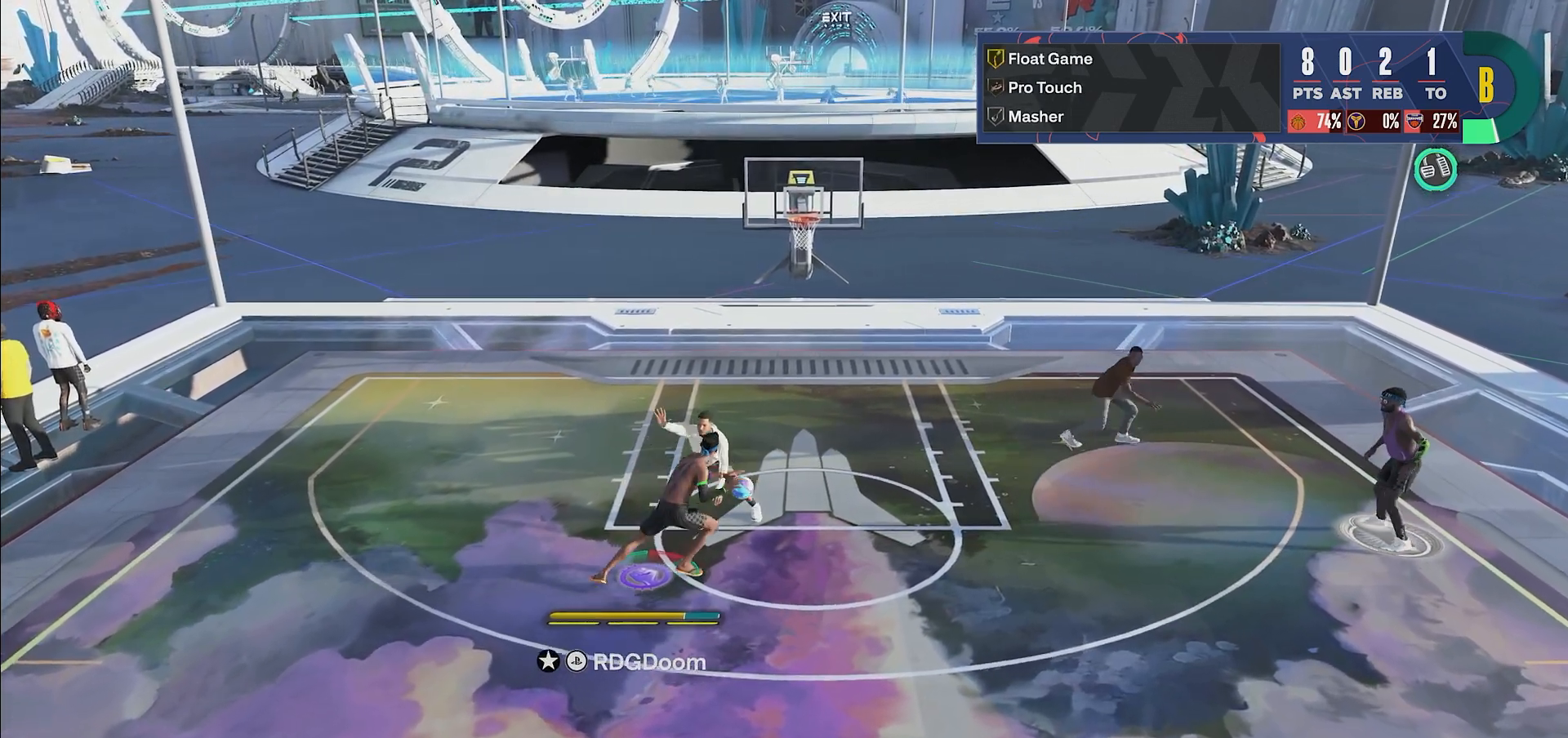
{"buttons": ["R2"], "left_stick": "up-right", "right_stick": "center", "events": [[67, "left_stick", "up-right"]]}
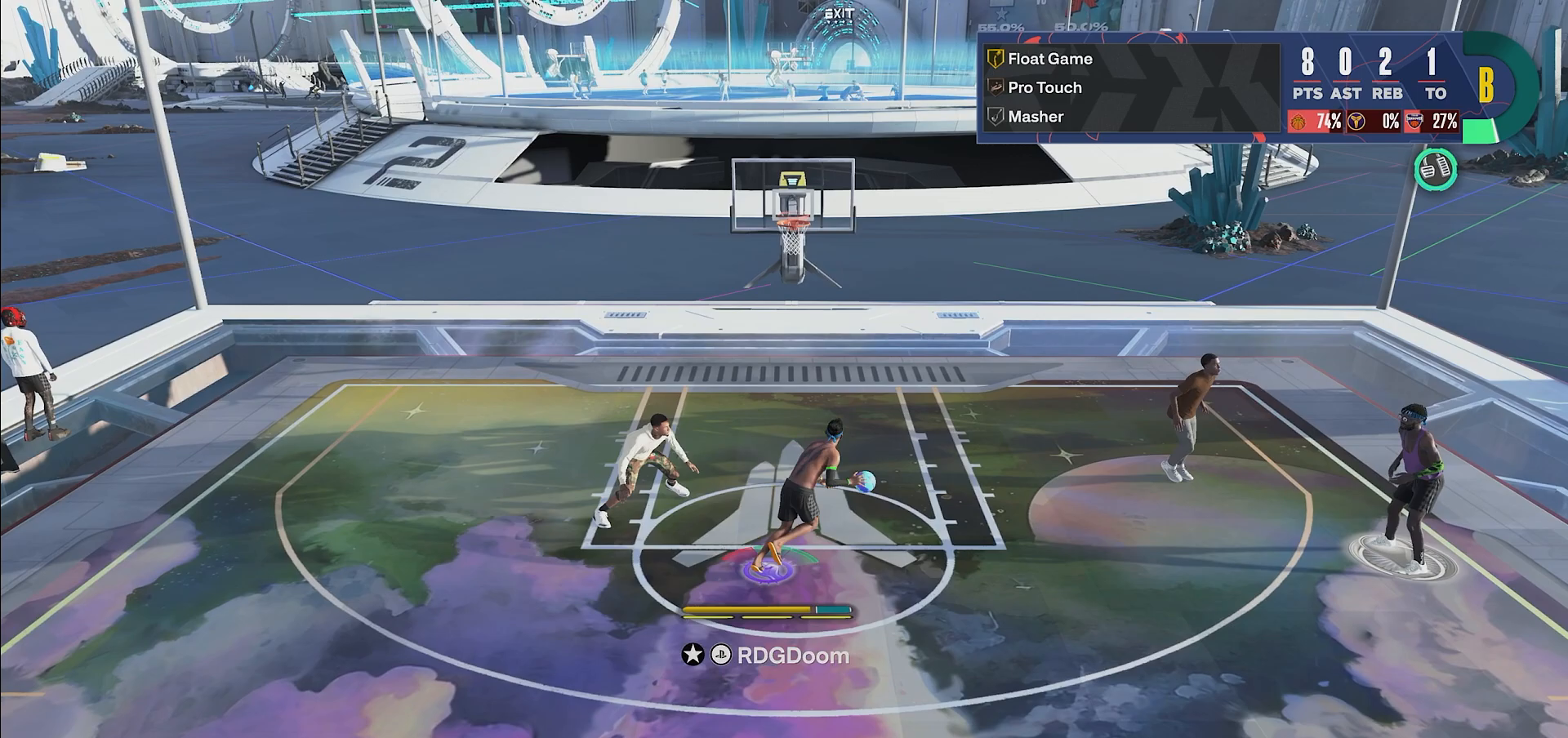
{"buttons": ["SQUARE", "R2"], "left_stick": "up", "right_stick": "center", "events": [[83, "left_stick", "up"], [100, "SQUARE", "down"]]}
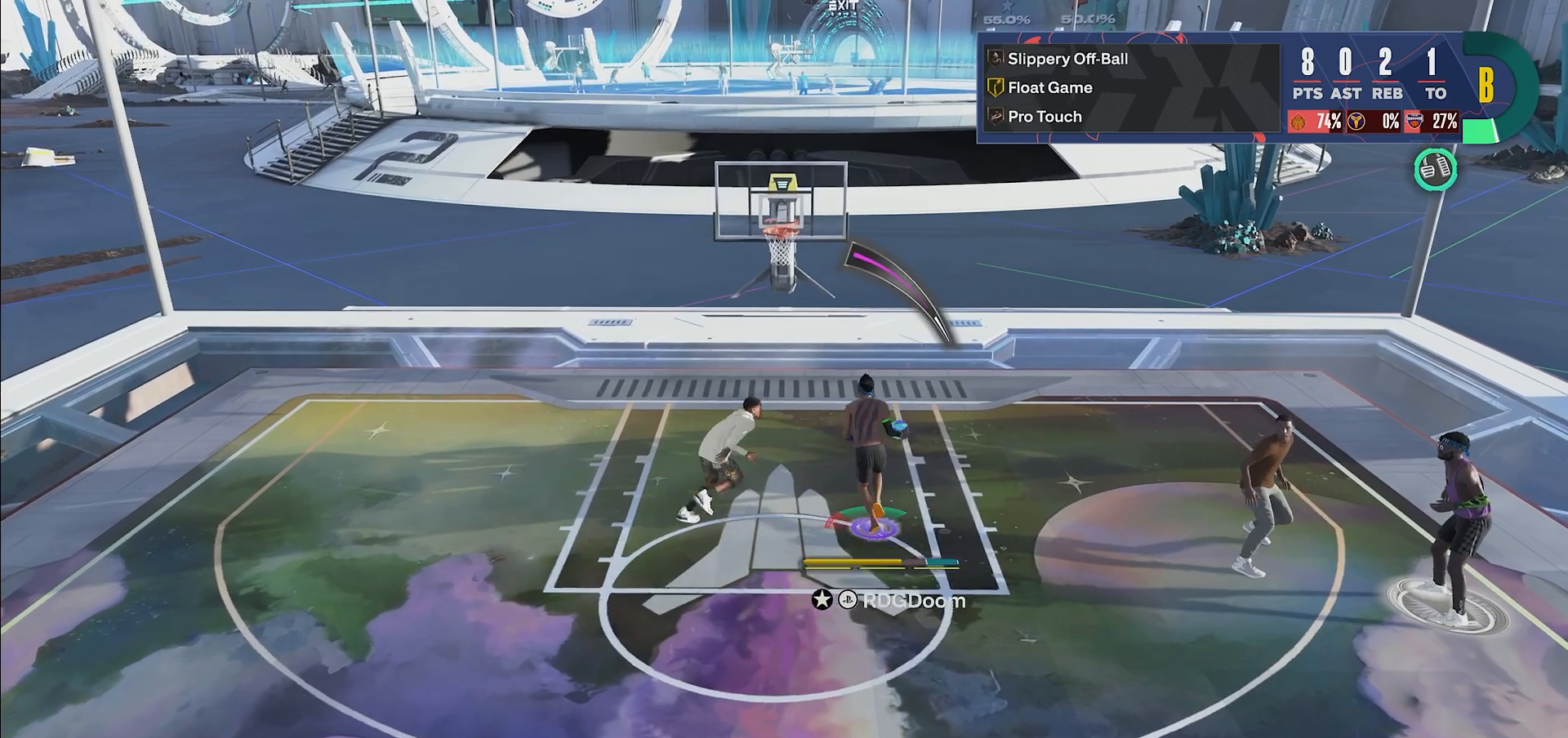
{"buttons": ["R2"], "left_stick": "up", "right_stick": "center", "events": [[283, "SQUARE", "up"]]}
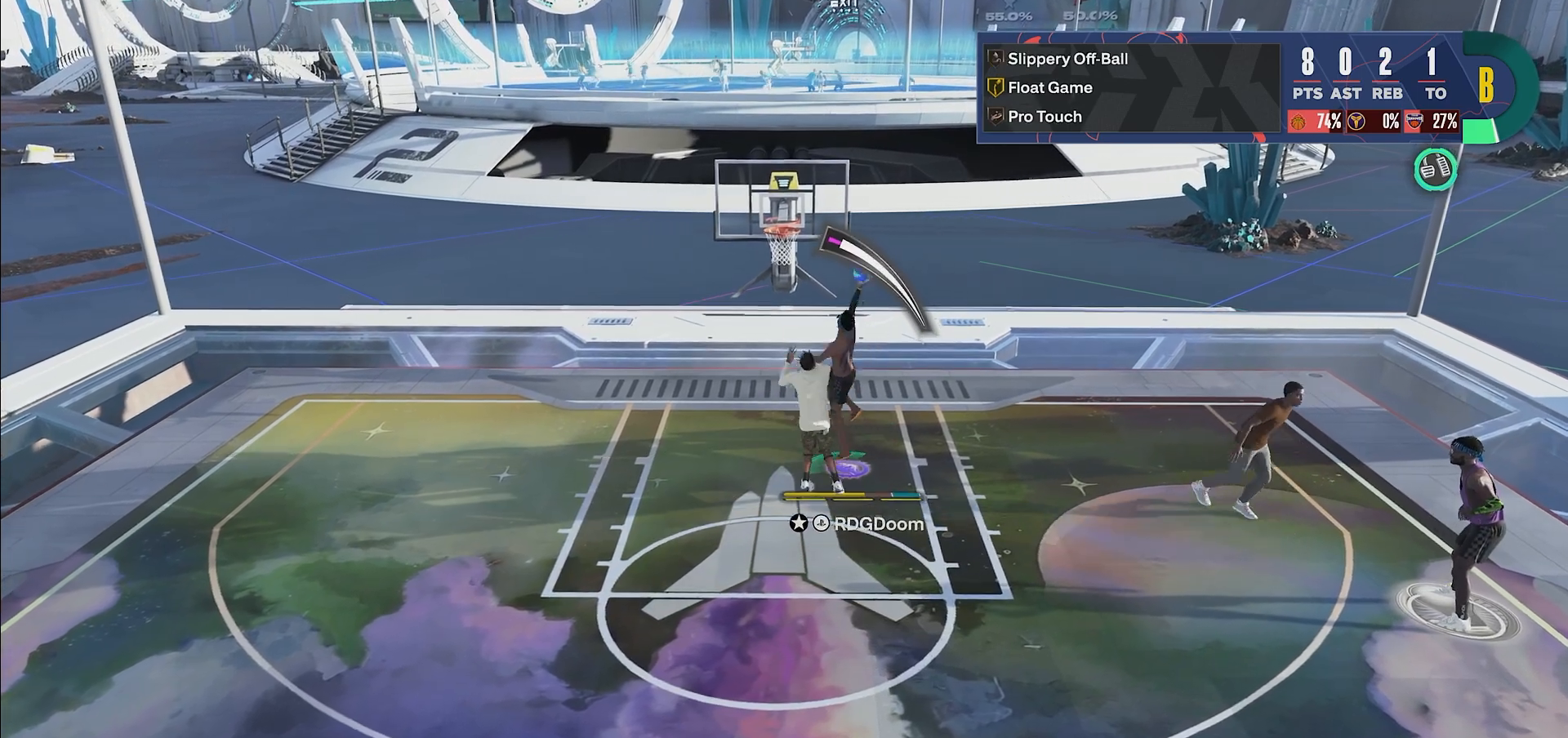
{"buttons": [], "left_stick": "down-left", "right_stick": "center", "events": [[100, "R2", "up"], [267, "left_stick", "down-left"]]}
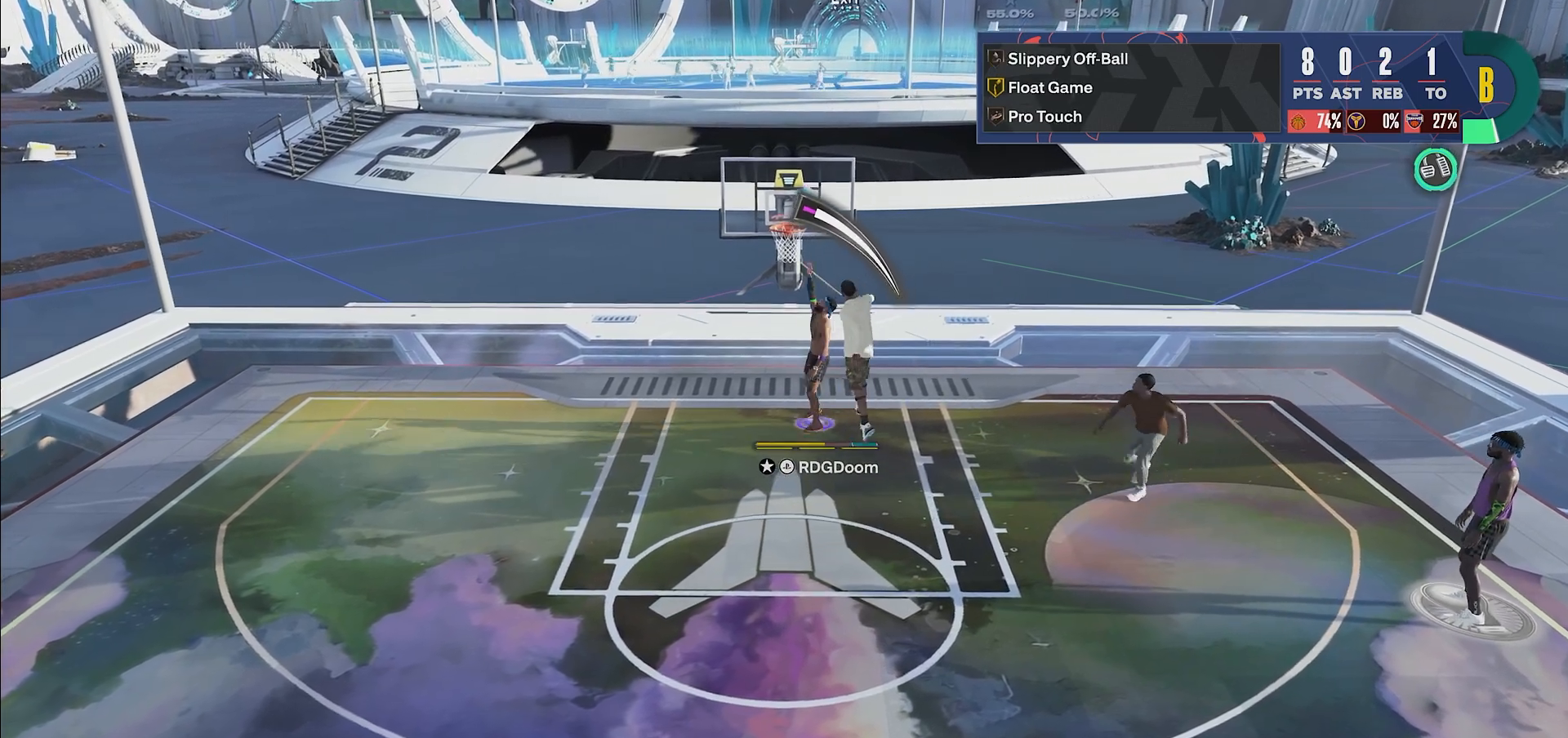
{"buttons": [], "left_stick": "down-left", "right_stick": "center", "events": []}
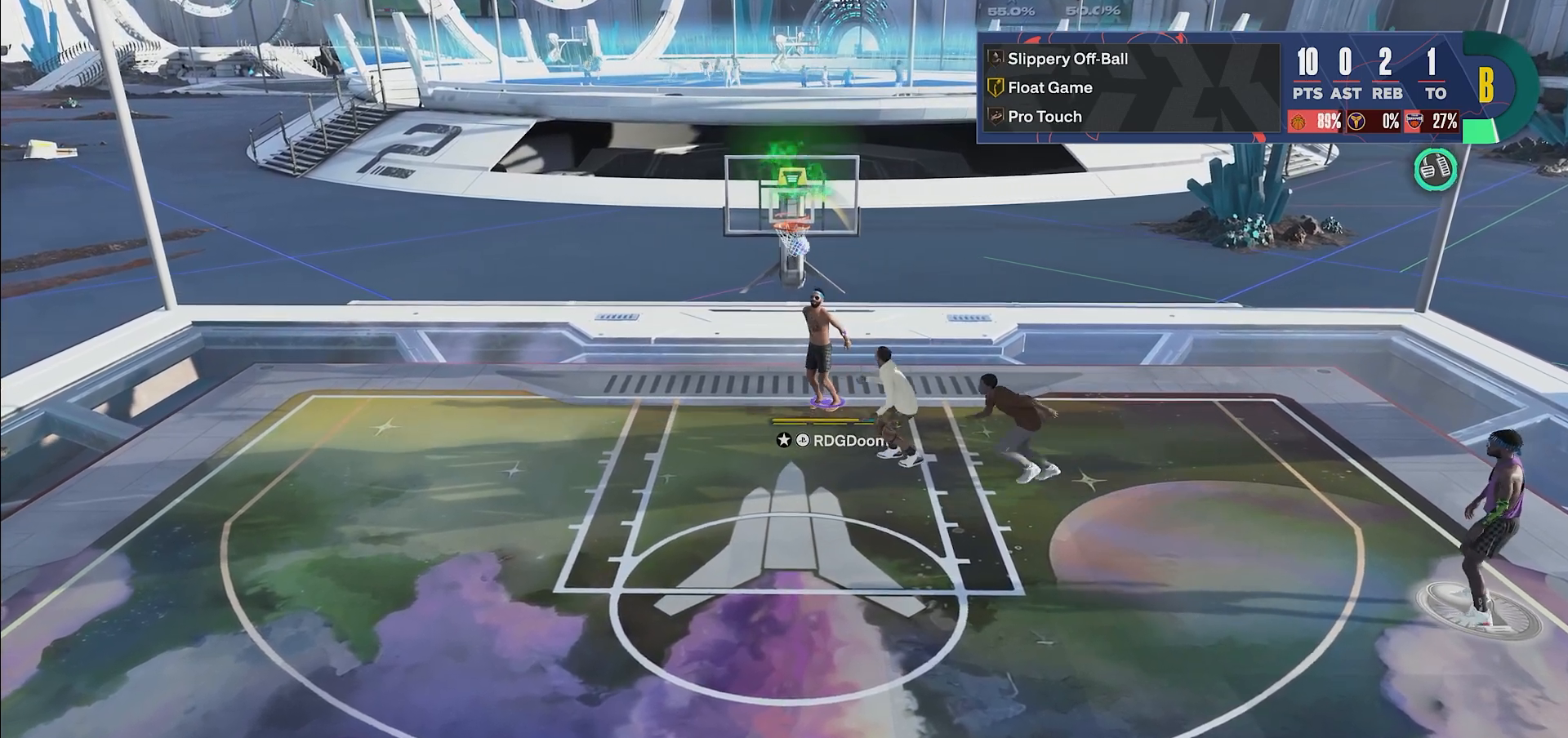
{"buttons": [], "left_stick": "center", "right_stick": "center", "events": [[300, "left_stick", "center"]]}
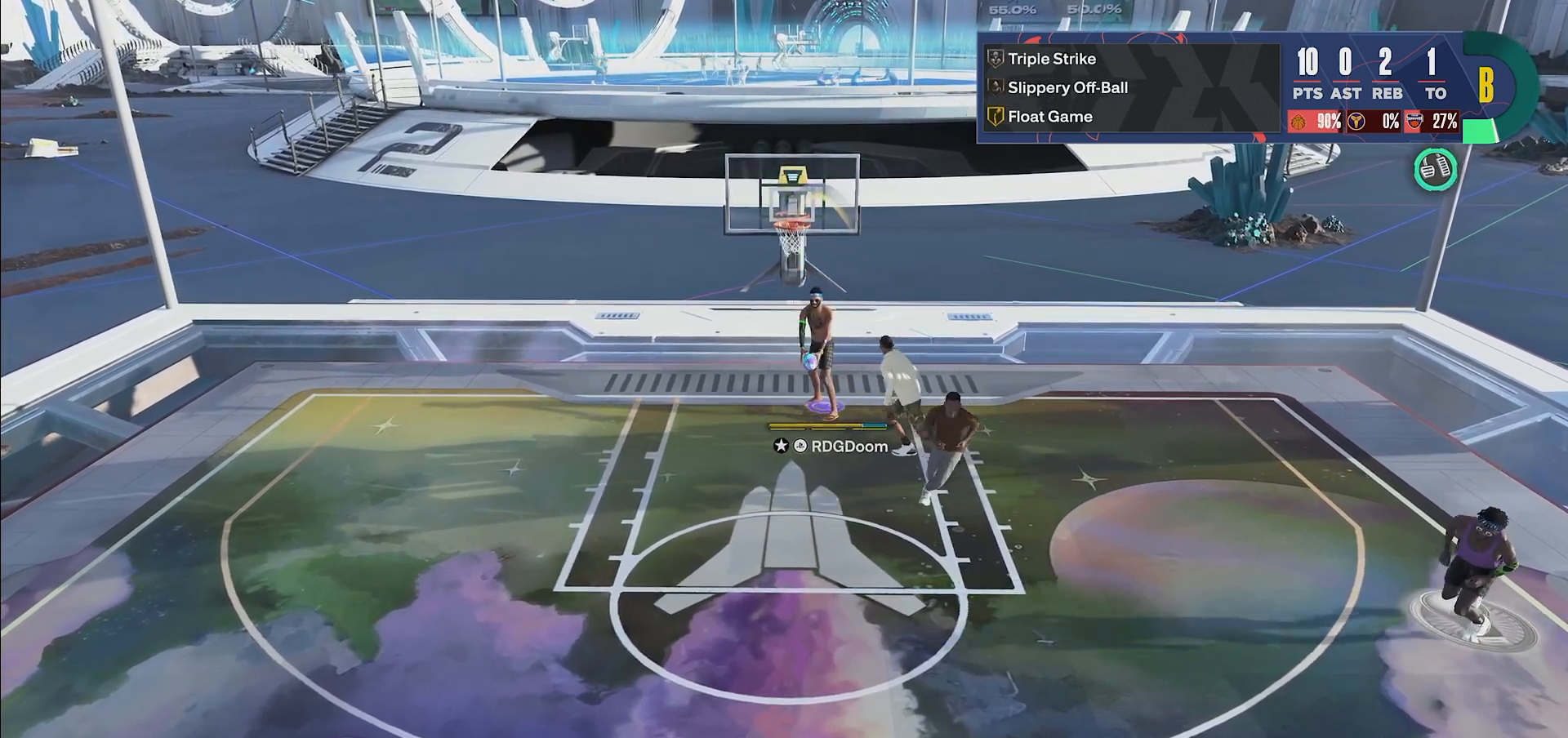
{"buttons": [], "left_stick": "center", "right_stick": "center", "events": []}
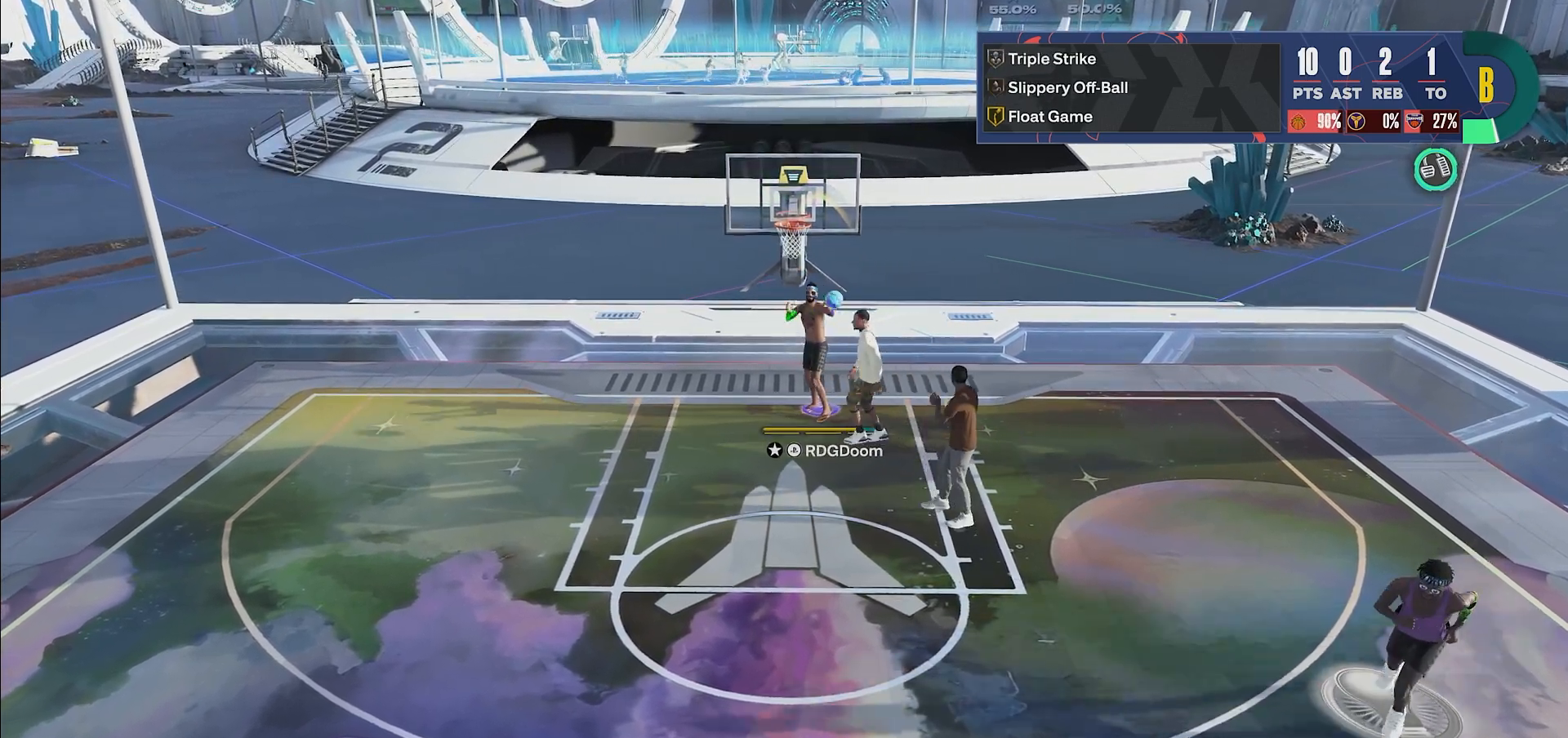
{"buttons": [], "left_stick": "center", "right_stick": "center", "events": [[167, "CROSS", "down"], [317, "CROSS", "up"], [383, "CROSS", "down"], [500, "CROSS", "up"]]}
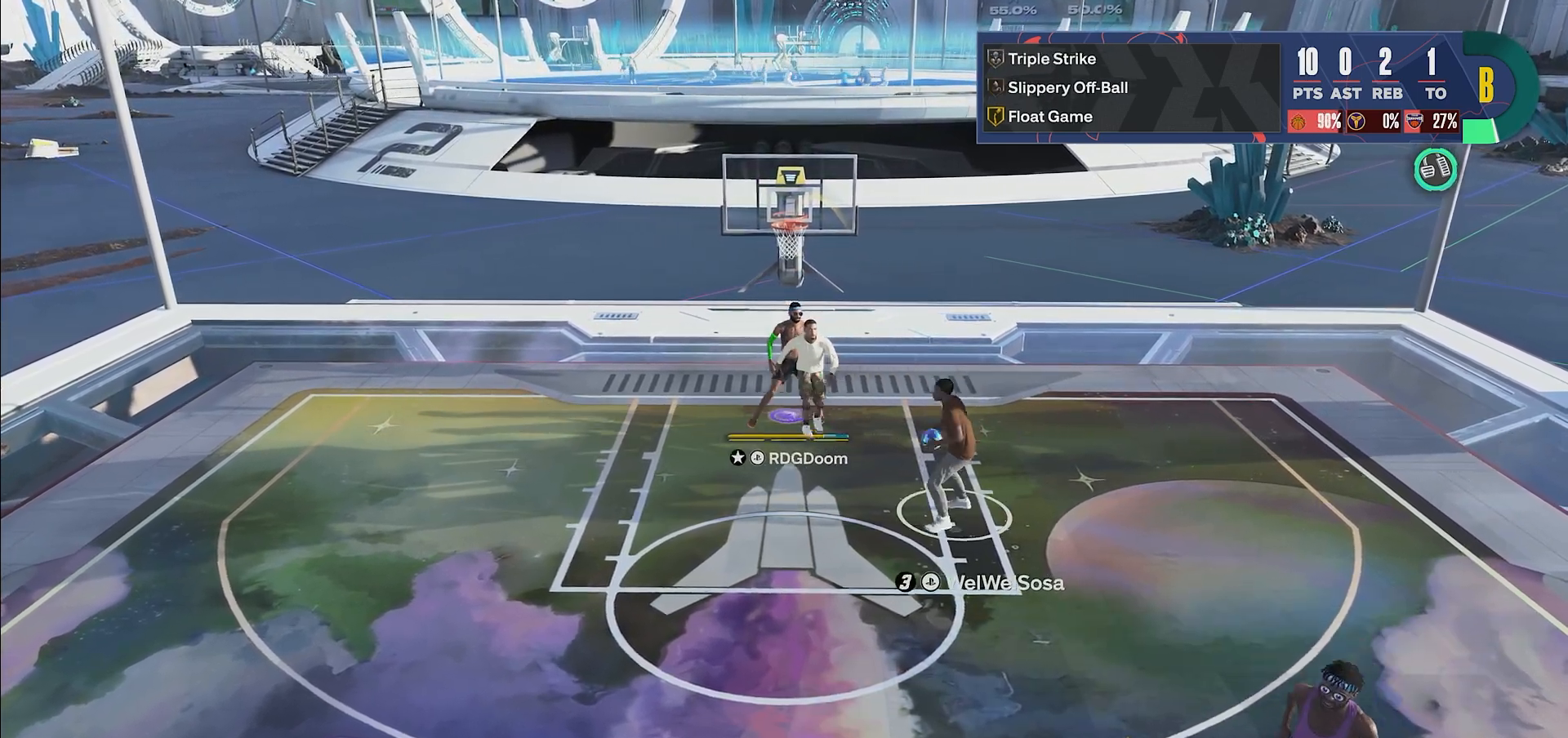
{"buttons": ["CROSS"], "left_stick": "center", "right_stick": "center", "events": [[83, "CROSS", "down"], [200, "CROSS", "up"], [267, "CROSS", "down"], [383, "CROSS", "up"], [467, "CROSS", "down"]]}